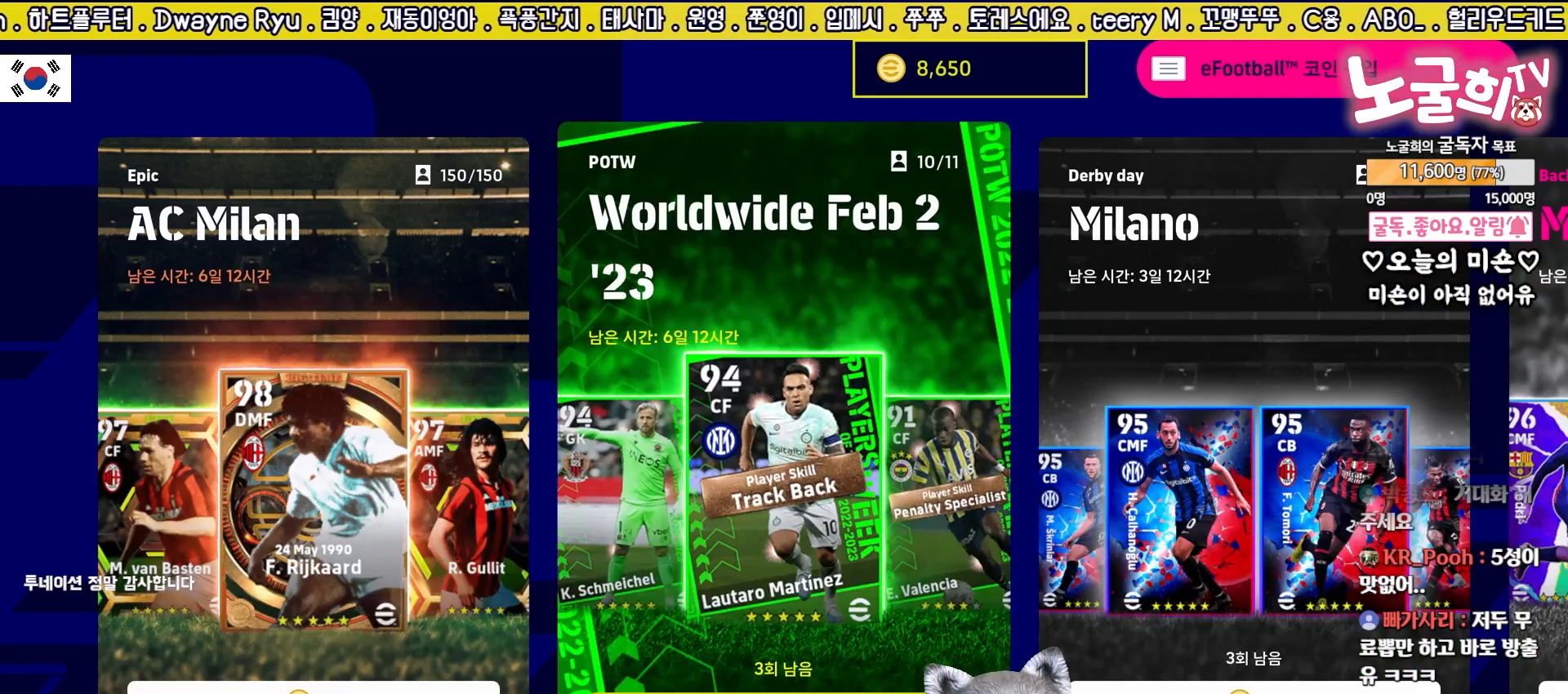
Gameplay with a controller (PlayStation layout); each line is a JSON object with the inputs held at the frame after it. "events" lists button and stick changes between this image and that frame as [ms after this image, input, new state], when the widget could be followed in between. Not read: R1.
{"buttons": [], "left_stick": "center", "right_stick": "center", "events": []}
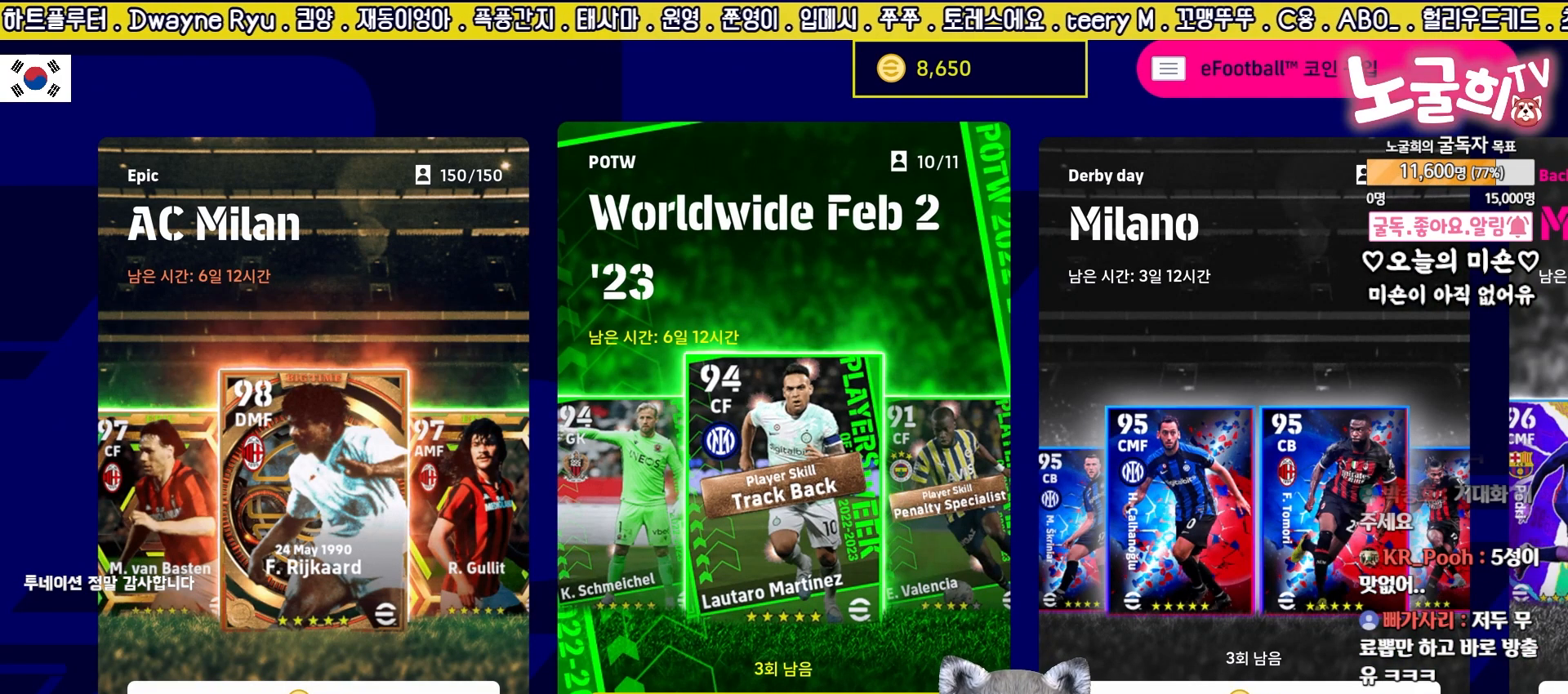
{"buttons": [], "left_stick": "center", "right_stick": "center", "events": []}
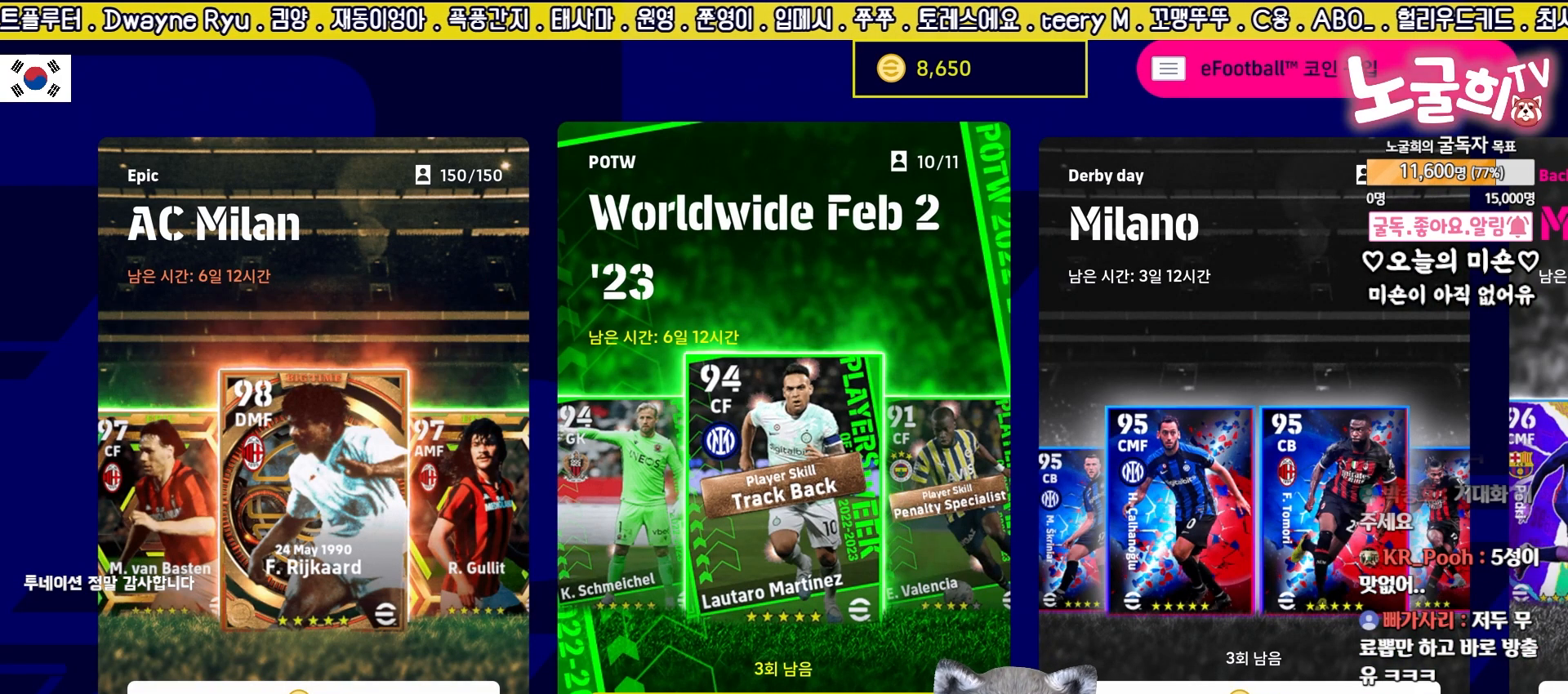
{"buttons": [], "left_stick": "center", "right_stick": "center", "events": [[117, "DPAD_LEFT", "down"], [267, "DPAD_LEFT", "up"]]}
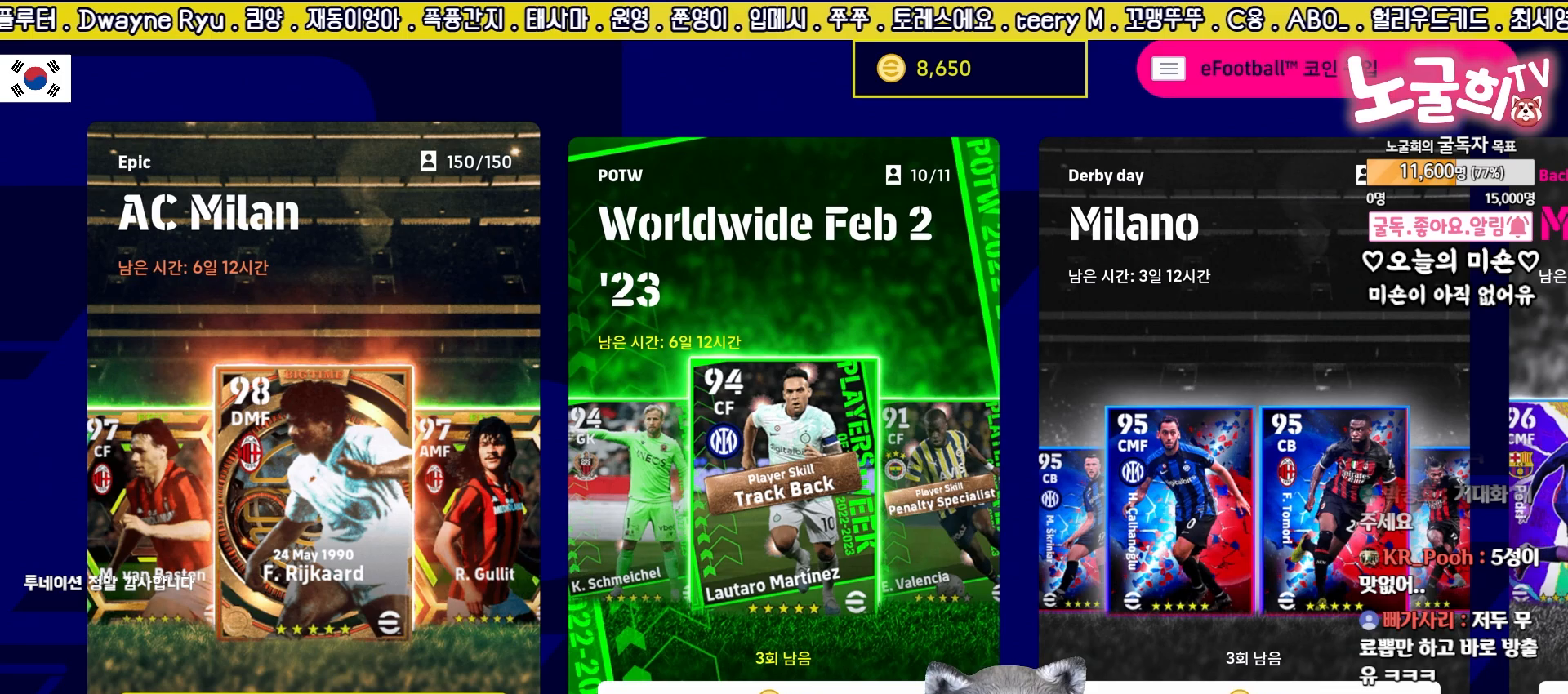
{"buttons": [], "left_stick": "center", "right_stick": "center", "events": []}
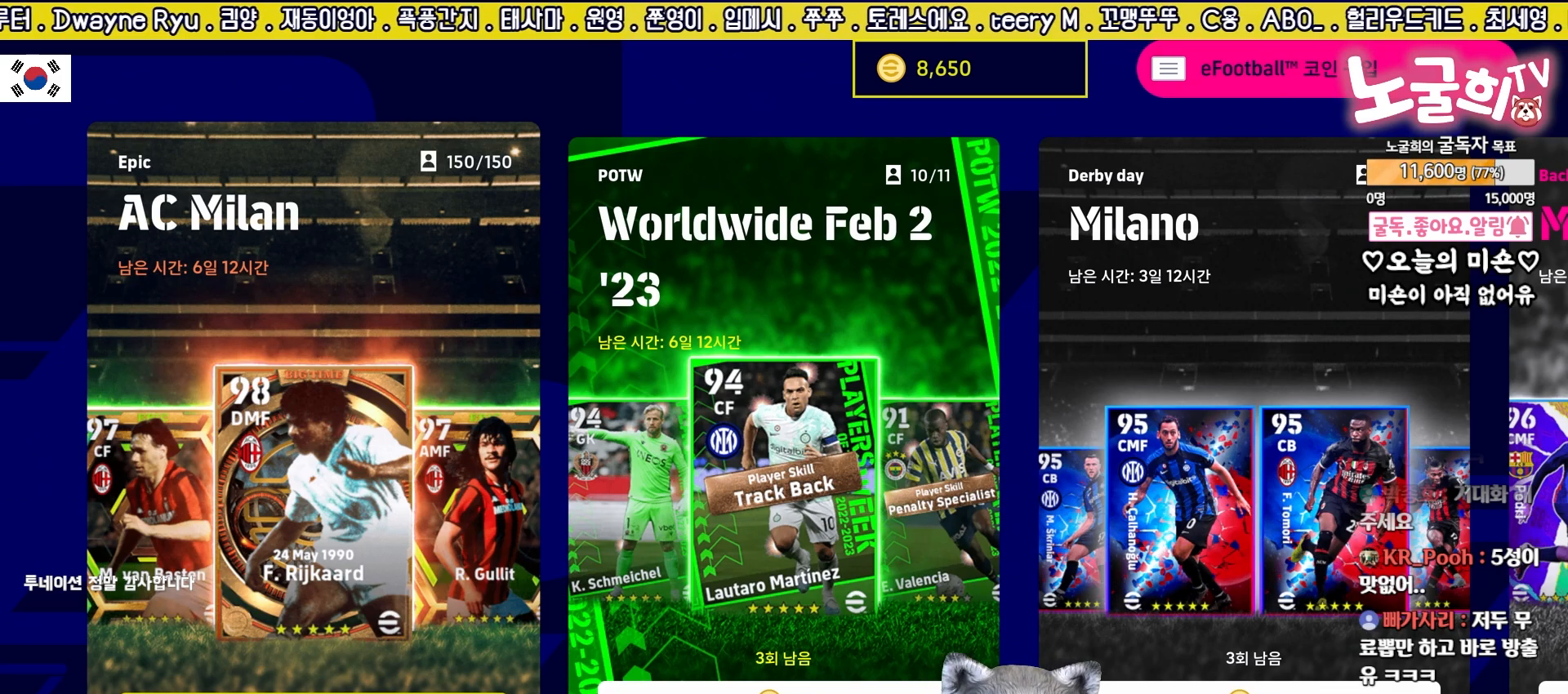
{"buttons": [], "left_stick": "center", "right_stick": "center", "events": [[67, "CROSS", "down"], [250, "CROSS", "up"]]}